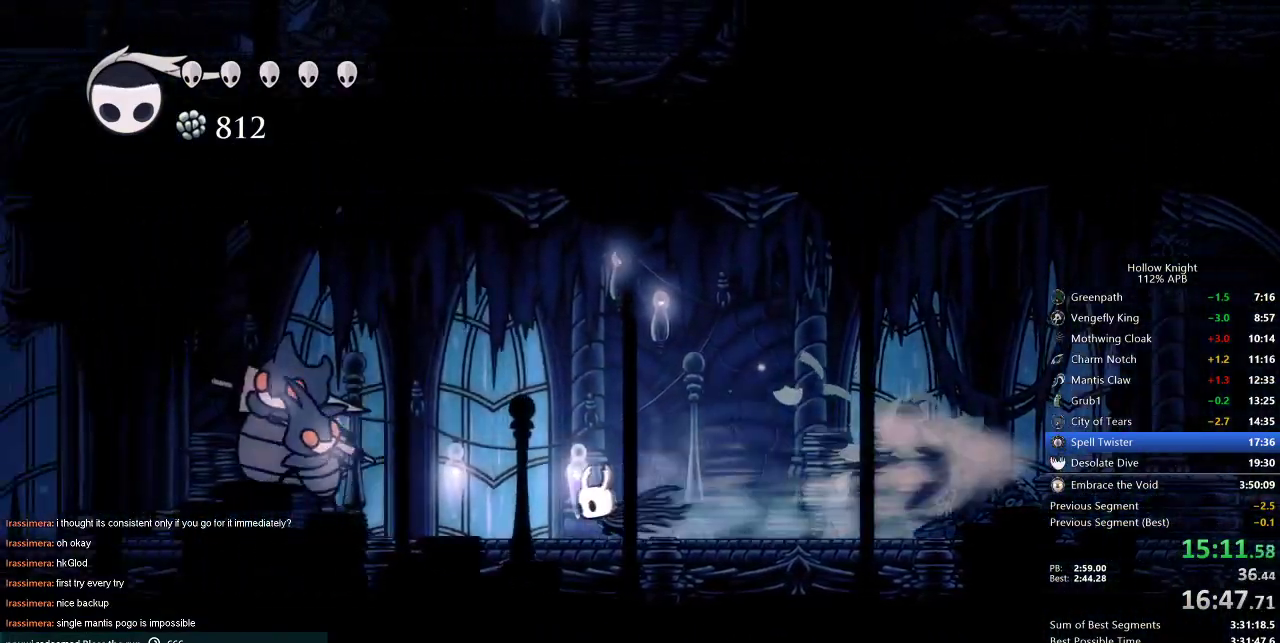
Gameplay with keyboard; each line is a JSON object with the keys held at the frame after it. "events" lists presses ("down") and releases ("up") of "cdash", "dash", "dnail", "down", "heal", "inv", "jump", "left", "nail", "right", "spell" and "up" between this image and that frame as [ms after this image, input, new state], when the widget could be followed in between. No other keys are recorded. Mouse input is not recorded. Key names are as the overlay labels them; some are game actions (e.g. jump) rather than physical keys.
{"keys": ["jump", "right"], "events": [[267, "nail", "down"], [317, "right", "down"], [383, "left", "up"], [400, "nail", "up"], [483, "jump", "down"]]}
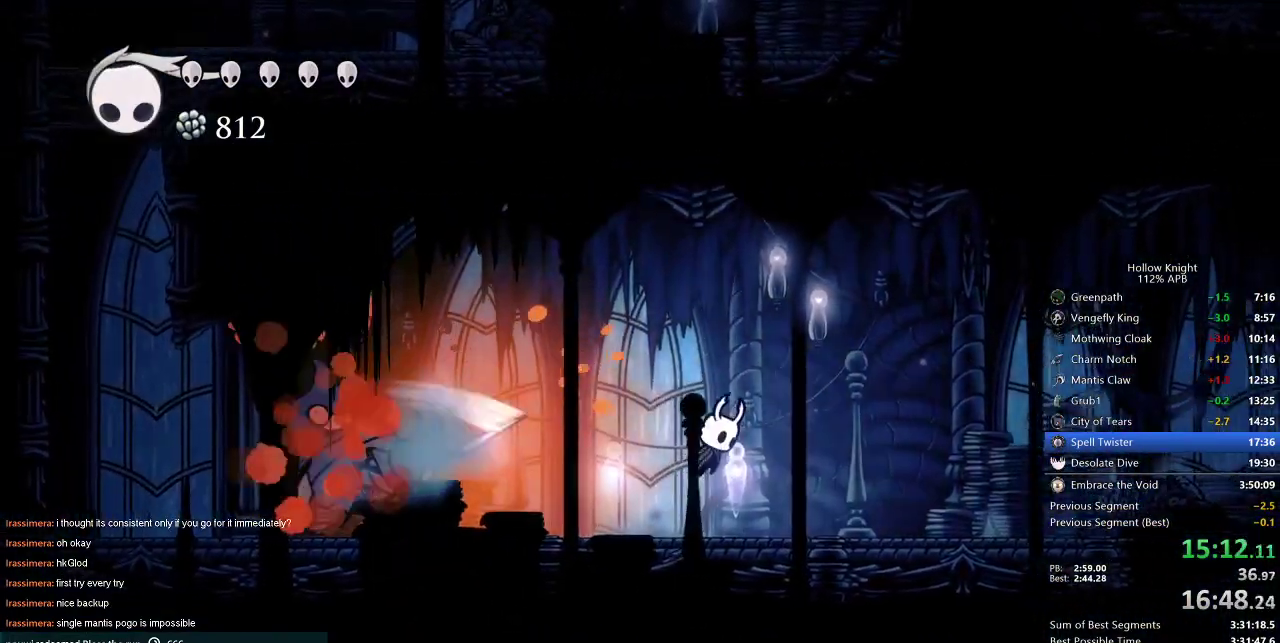
{"keys": ["dash", "left"], "events": [[183, "left", "down"], [300, "right", "up"], [417, "jump", "up"], [467, "dash", "down"]]}
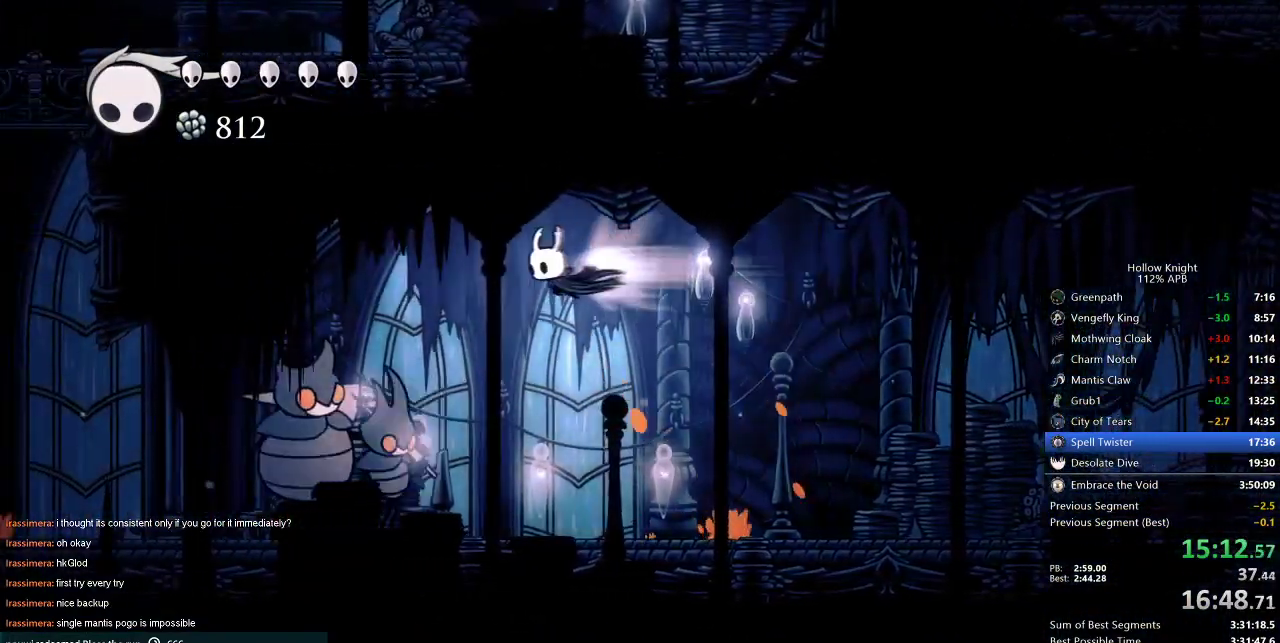
{"keys": ["down", "left"], "events": [[217, "dash", "up"], [217, "down", "down"], [333, "nail", "down"], [483, "nail", "up"]]}
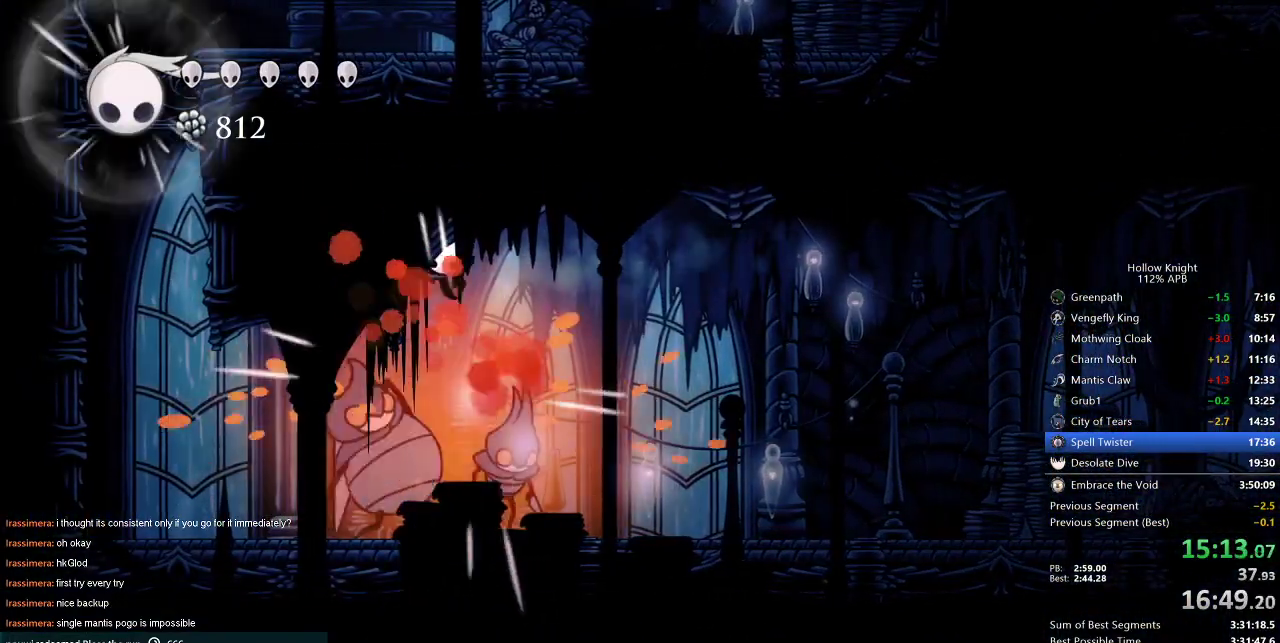
{"keys": ["left"], "events": [[317, "down", "up"], [367, "dash", "down"], [500, "dash", "up"]]}
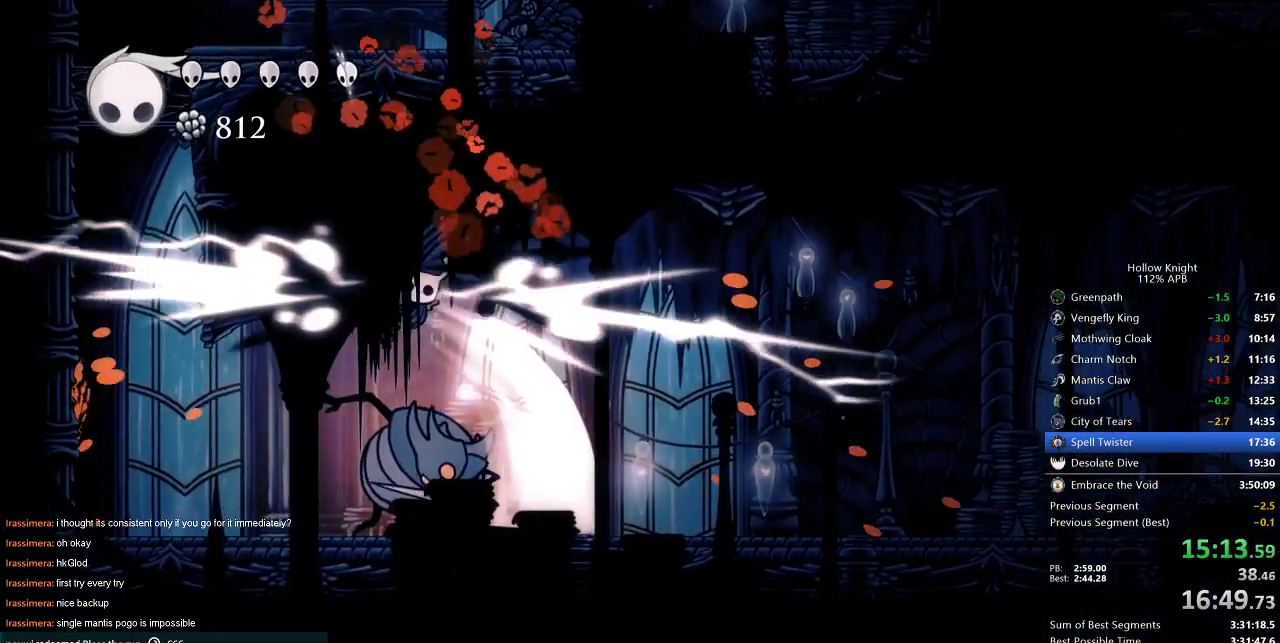
{"keys": ["left"], "events": []}
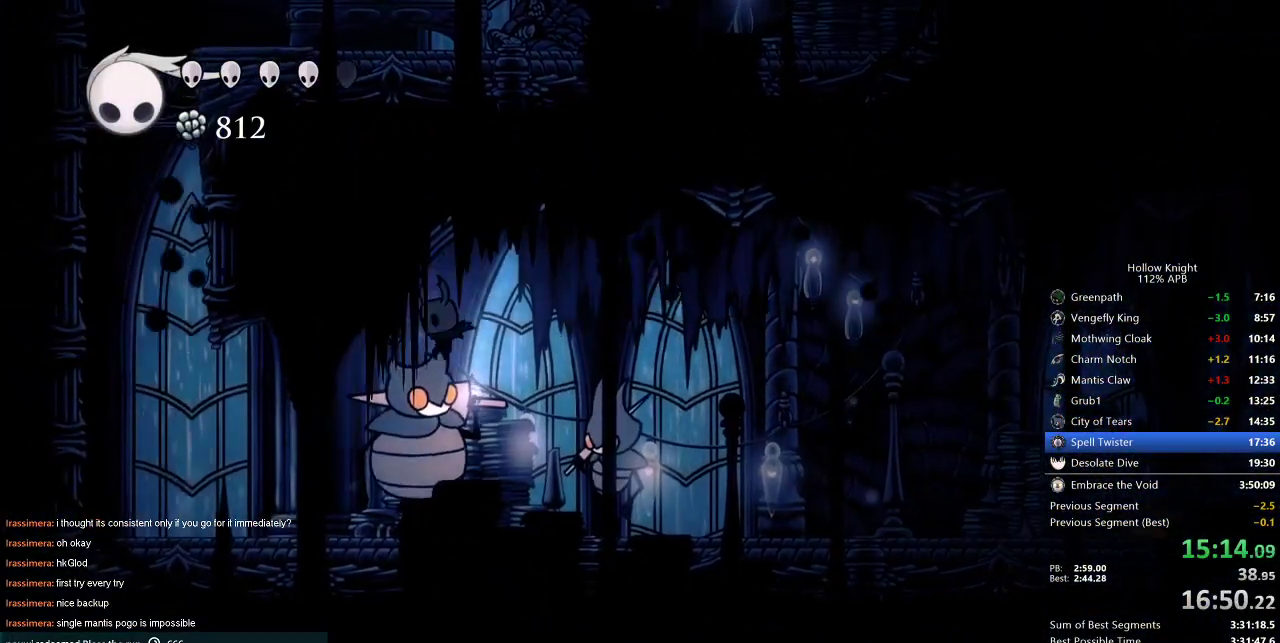
{"keys": ["left"], "events": [[267, "dash", "down"], [333, "dash", "up"]]}
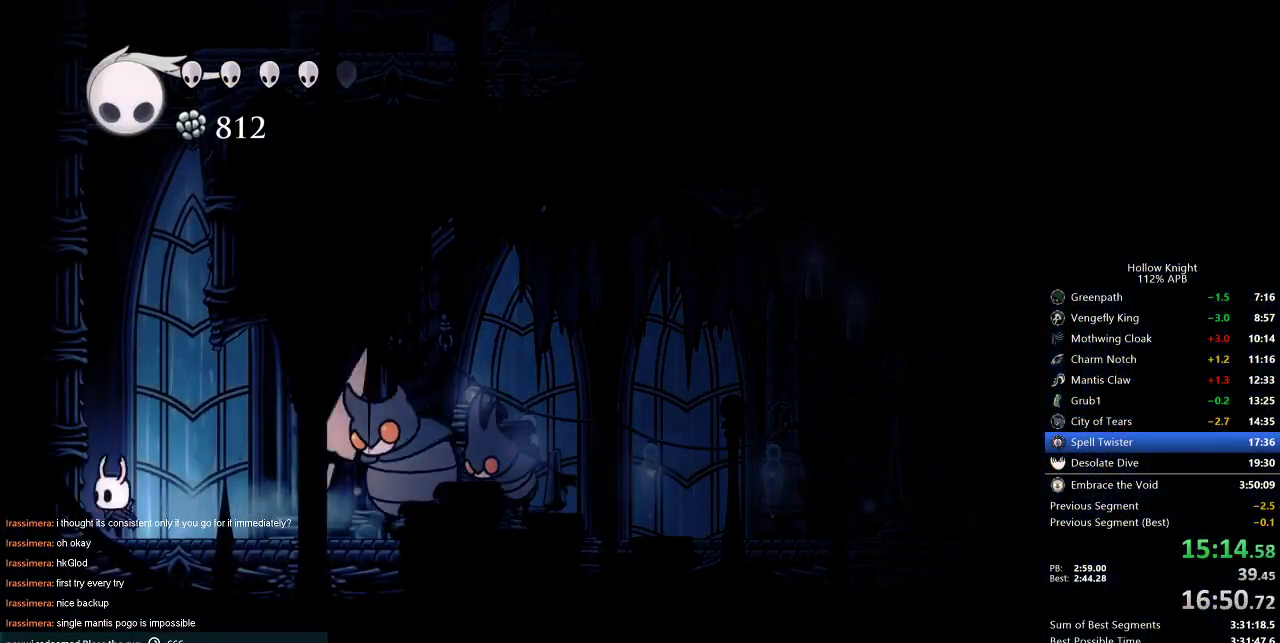
{"keys": ["jump", "left"], "events": [[83, "jump", "down"], [317, "jump", "up"], [400, "jump", "down"]]}
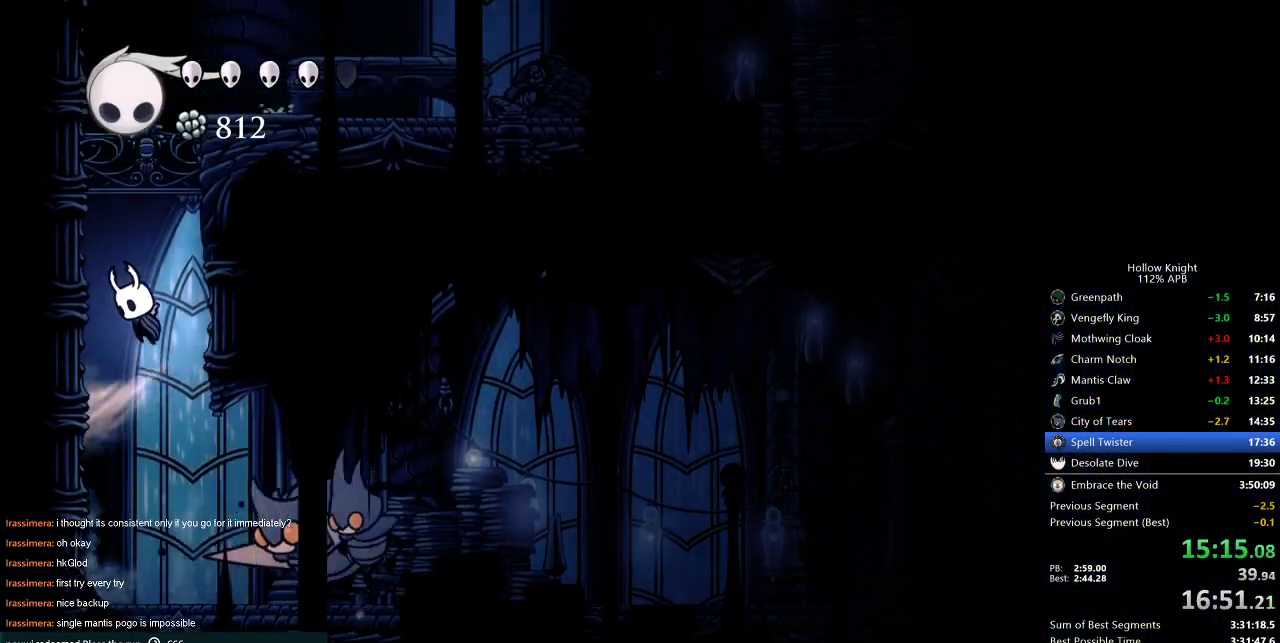
{"keys": ["jump", "right"], "events": [[167, "jump", "up"], [183, "jump", "down"], [250, "right", "down"], [283, "left", "up"]]}
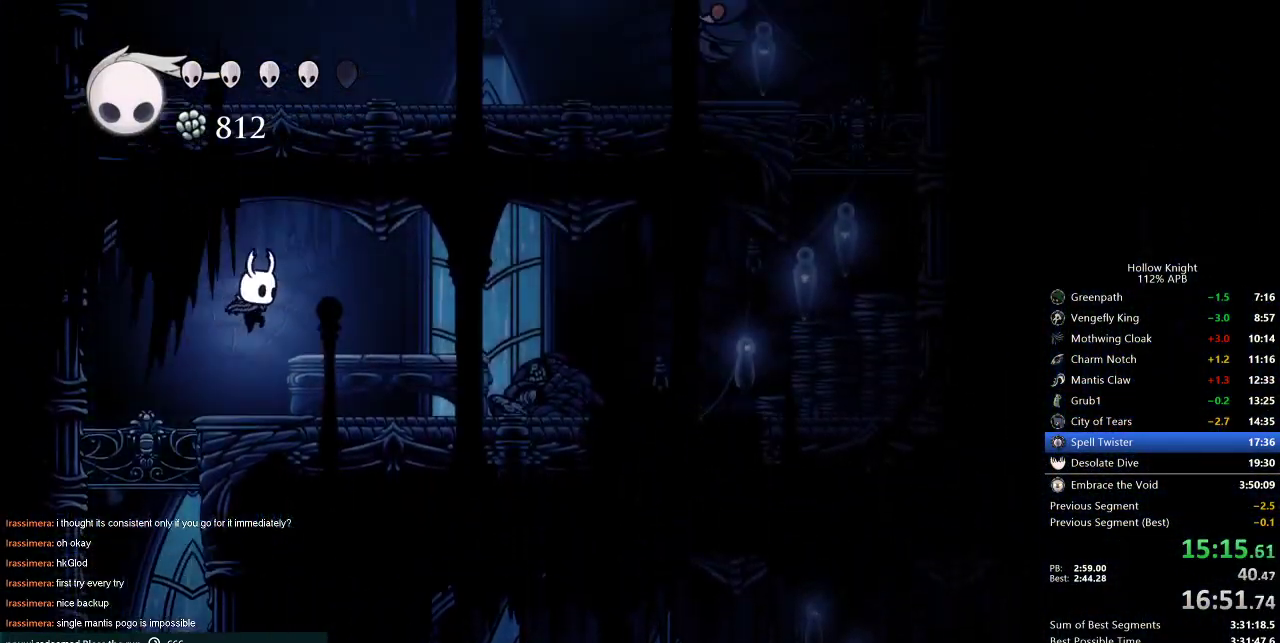
{"keys": ["right"], "events": [[17, "down", "down"], [17, "jump", "up"], [67, "nail", "down"], [167, "down", "up"], [200, "nail", "up"], [267, "dash", "down"], [433, "dash", "up"]]}
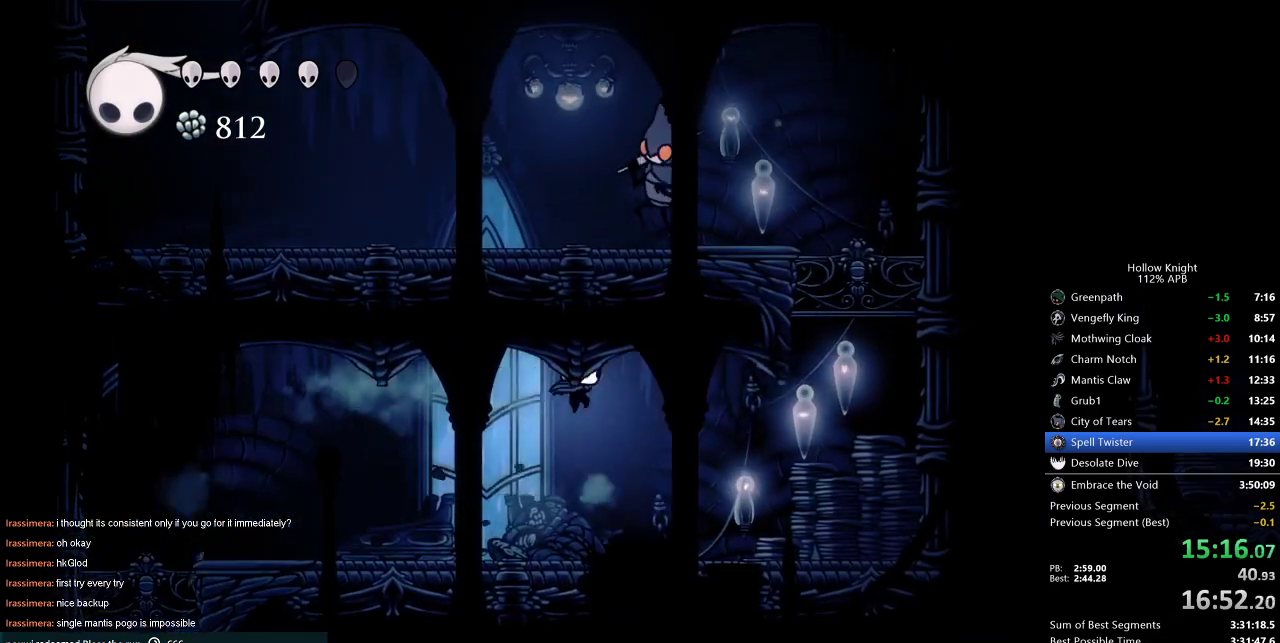
{"keys": ["right"], "events": []}
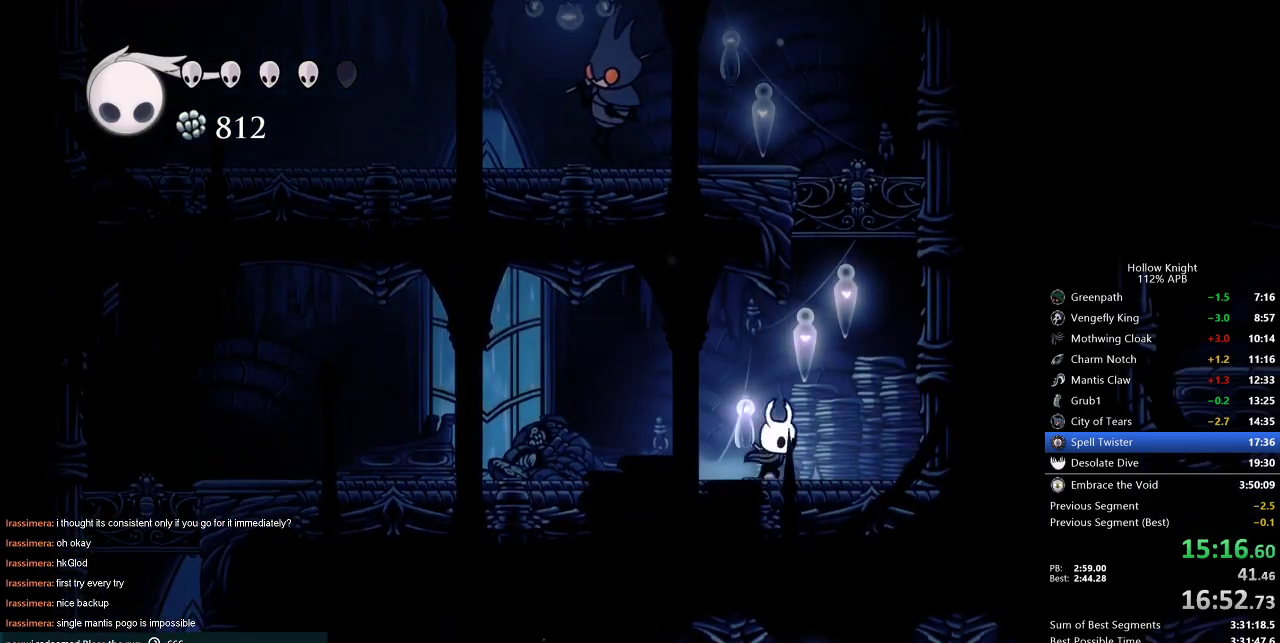
{"keys": ["jump", "right"], "events": [[100, "jump", "down"], [433, "jump", "up"], [483, "jump", "down"]]}
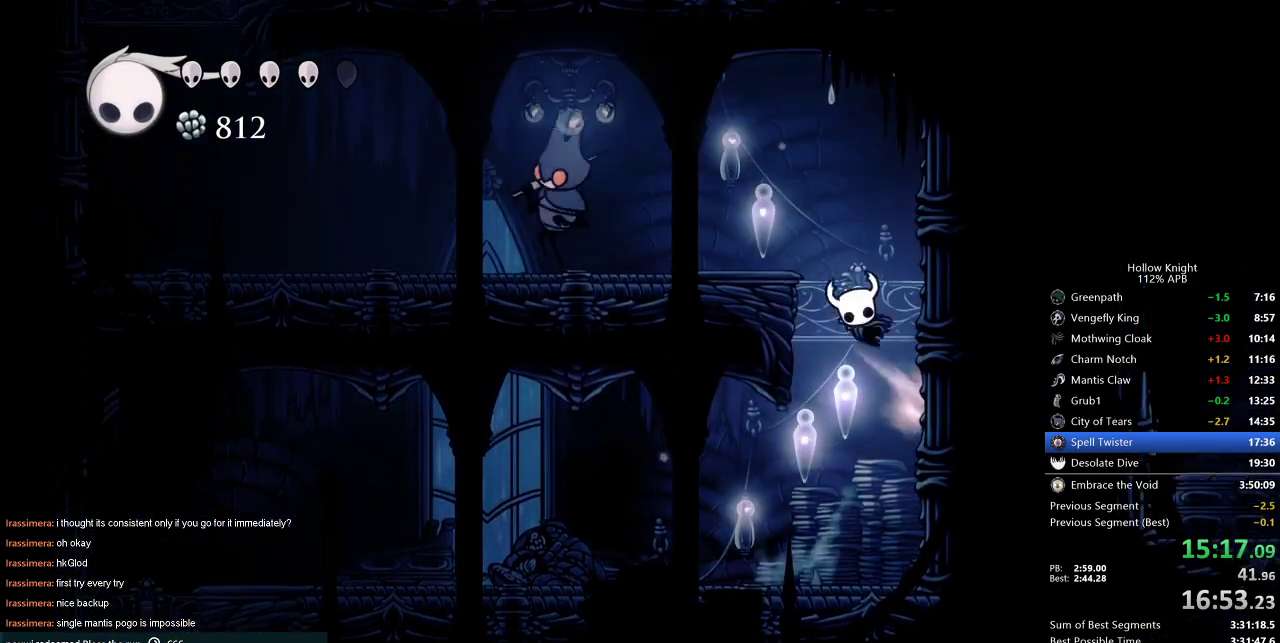
{"keys": ["jump", "left"], "events": [[250, "jump", "up"], [250, "left", "down"], [300, "jump", "down"], [300, "right", "up"]]}
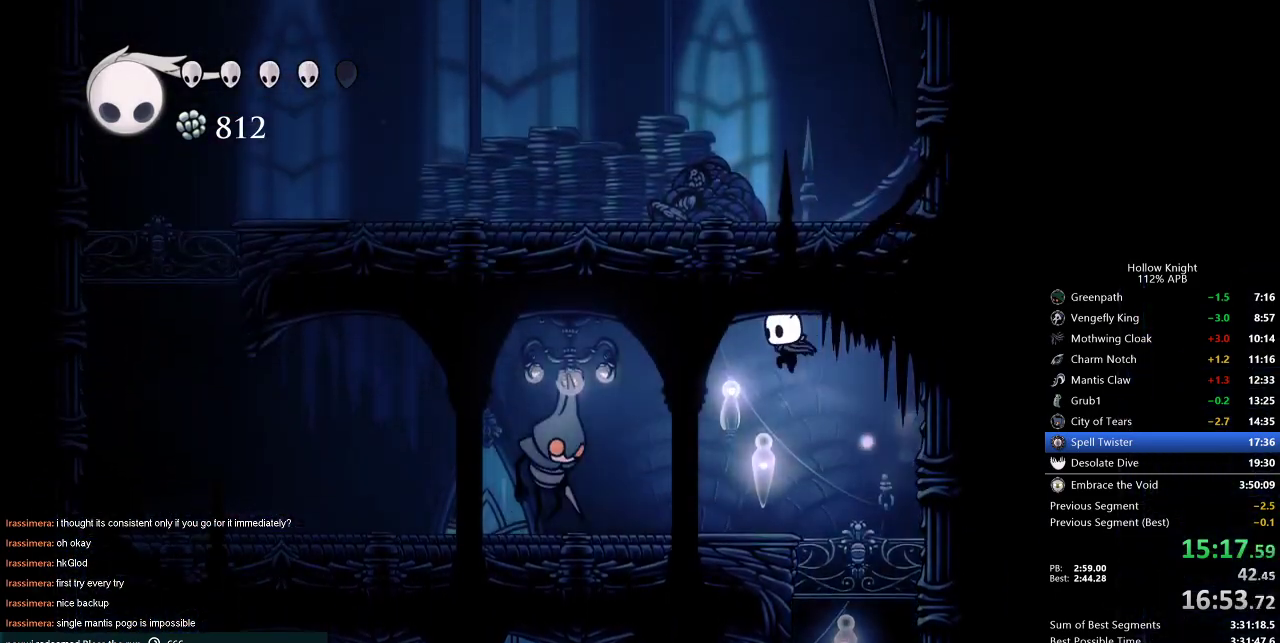
{"keys": ["down", "left", "nail"], "events": [[33, "jump", "up"], [117, "dash", "down"], [317, "dash", "up"], [317, "down", "down"], [400, "nail", "down"]]}
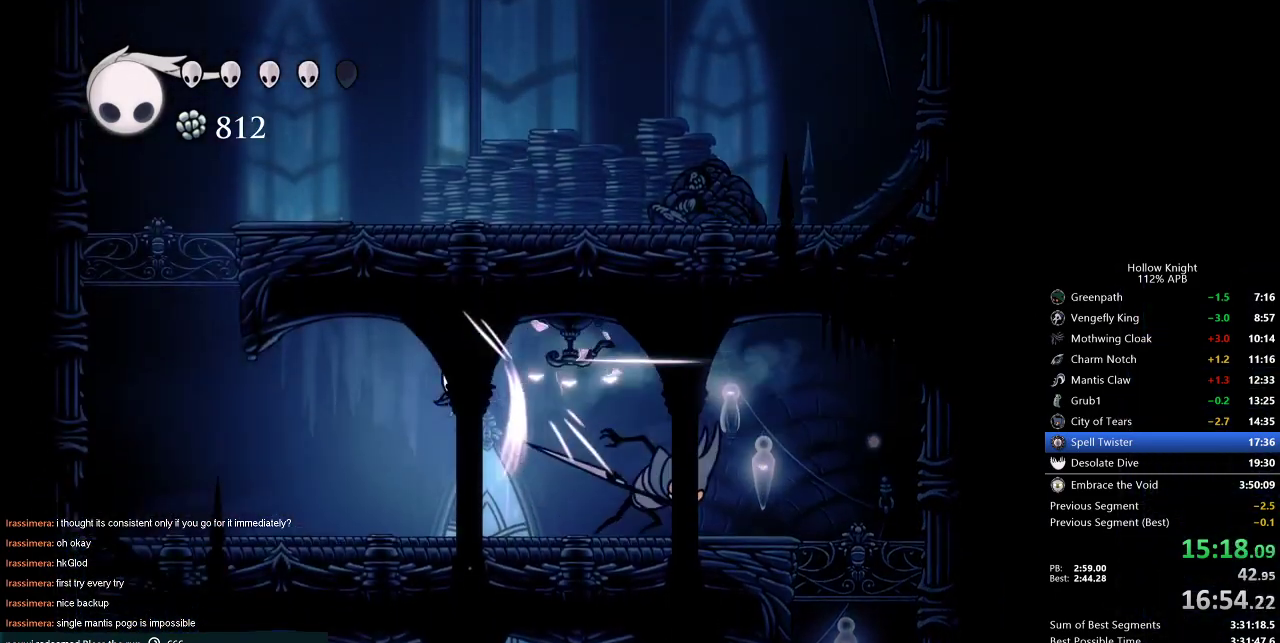
{"keys": ["dash", "left"], "events": [[33, "down", "up"], [33, "nail", "up"], [367, "dash", "down"]]}
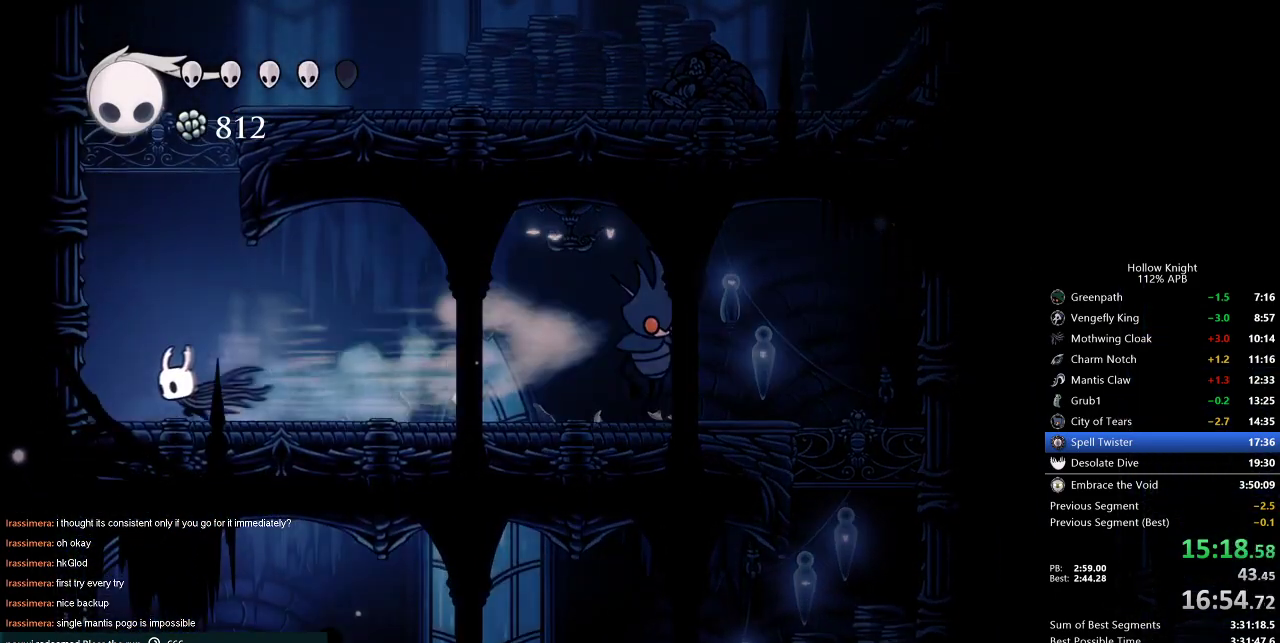
{"keys": ["jump", "left"], "events": [[67, "dash", "up"], [150, "jump", "down"]]}
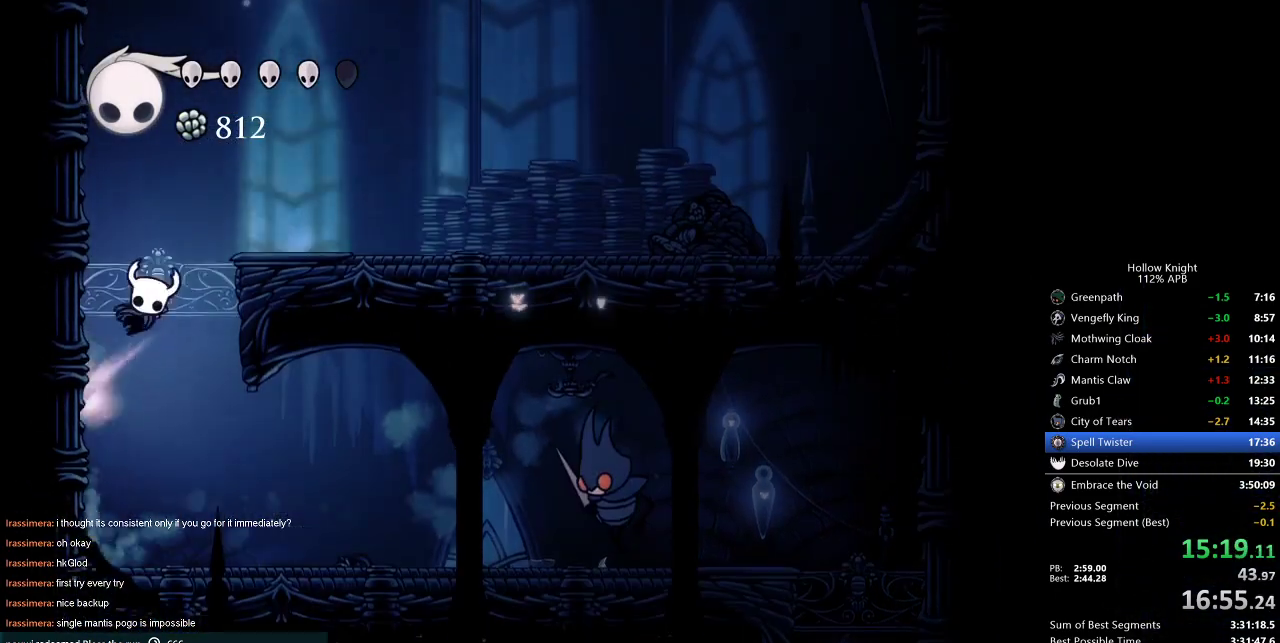
{"keys": ["right"], "events": [[33, "left", "up"], [33, "right", "down"], [217, "dash", "down"], [267, "jump", "up"], [367, "dash", "up"]]}
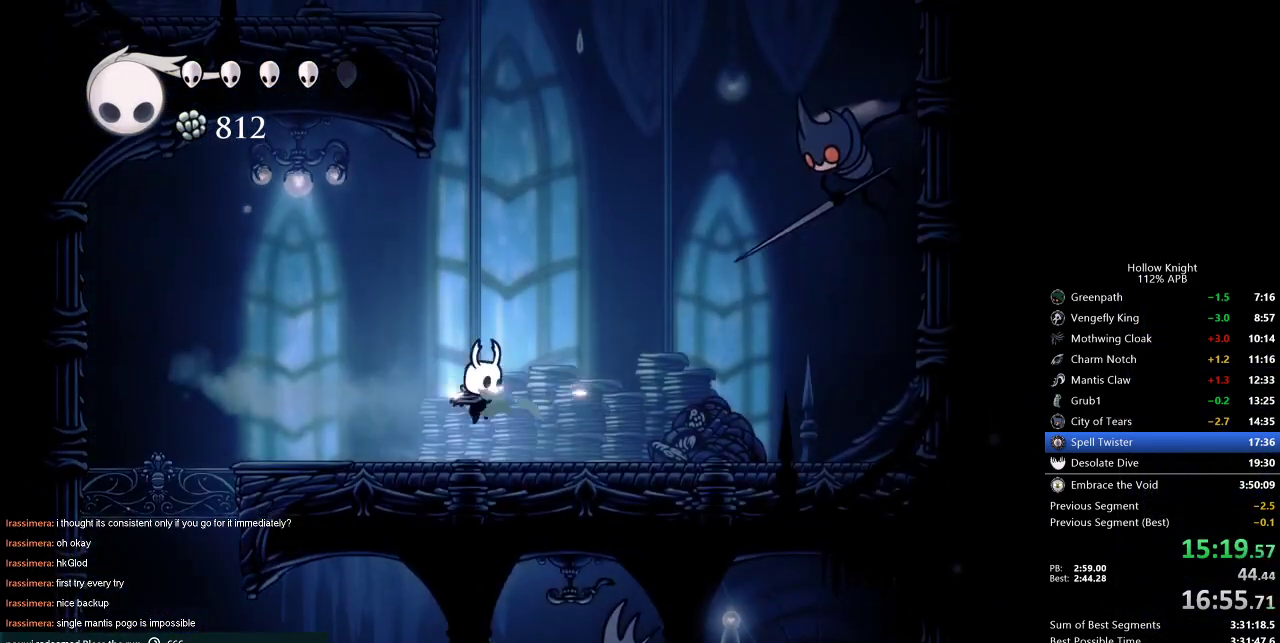
{"keys": ["right"], "events": []}
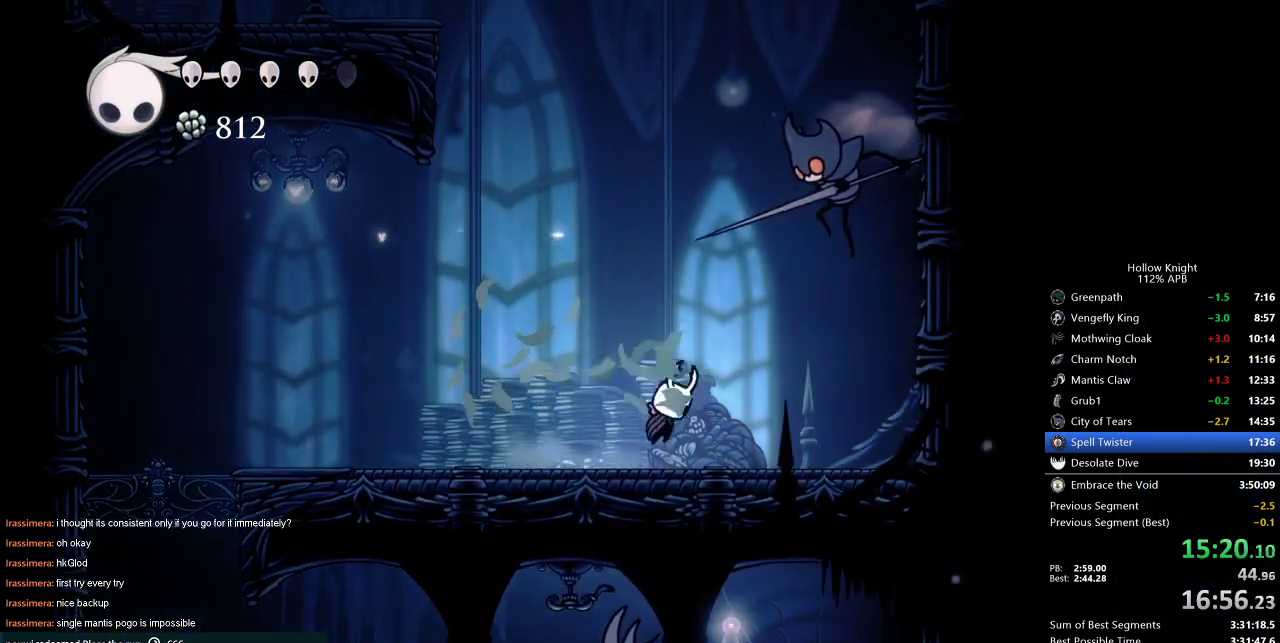
{"keys": ["right"], "events": [[17, "jump", "down"], [67, "jump", "up"]]}
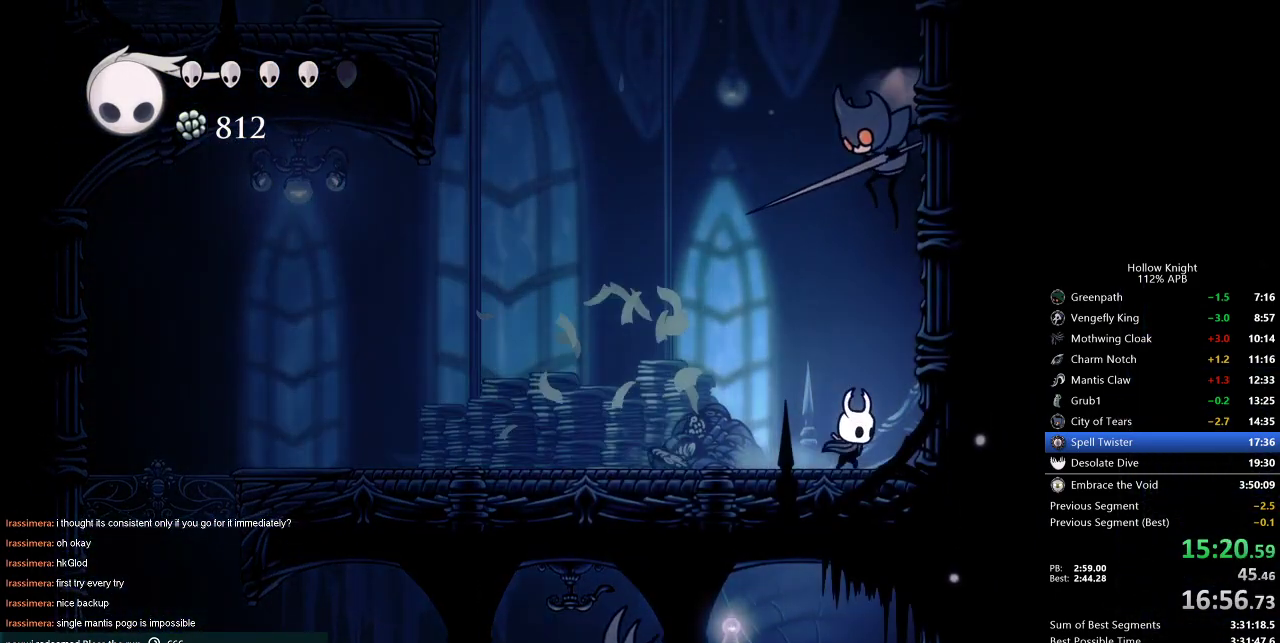
{"keys": ["right"], "events": [[133, "jump", "down"], [167, "up", "down"], [267, "nail", "down"], [317, "up", "up"], [350, "jump", "up"], [400, "nail", "up"]]}
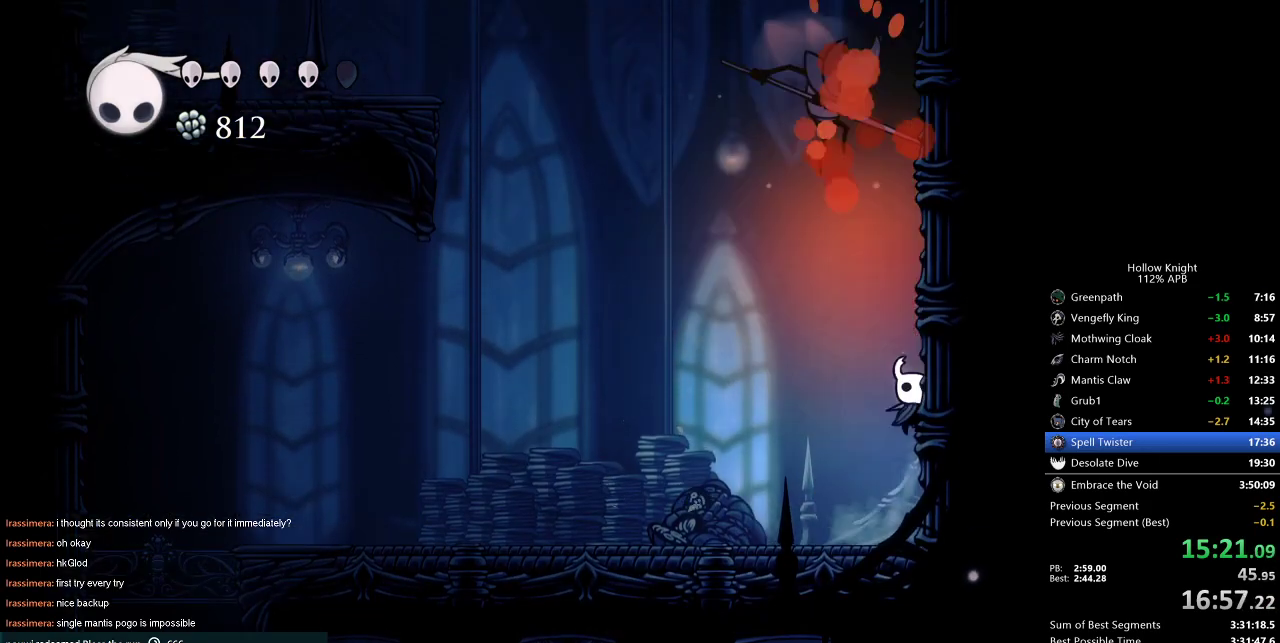
{"keys": ["jump", "right"], "events": [[50, "jump", "down"], [333, "jump", "up"], [417, "jump", "down"]]}
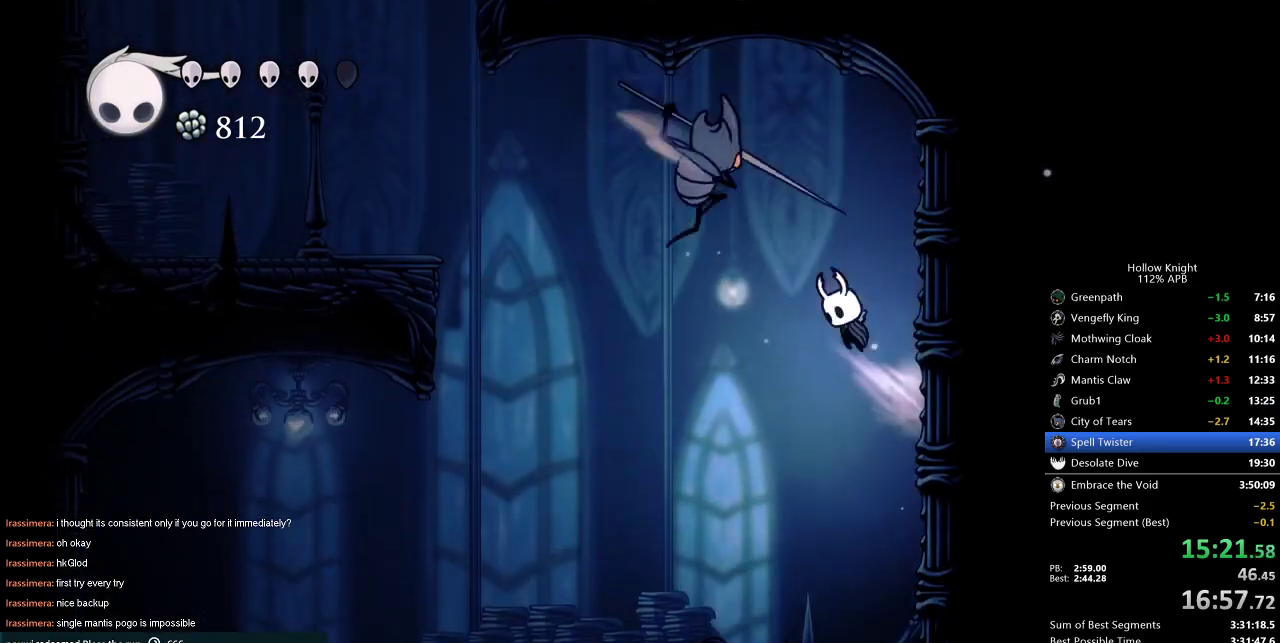
{"keys": ["right"], "events": [[100, "jump", "up"], [100, "left", "down"], [100, "right", "up"], [200, "left", "up"], [333, "right", "down"]]}
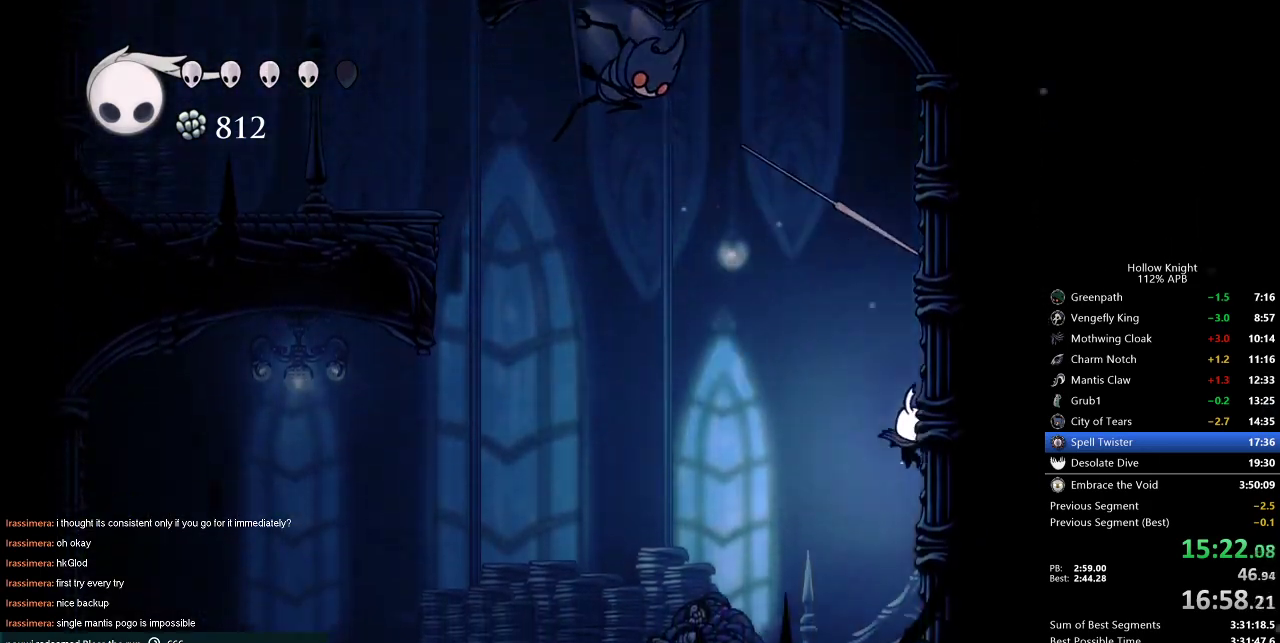
{"keys": ["jump", "left"], "events": [[83, "jump", "down"], [350, "jump", "up"], [467, "jump", "down"], [467, "left", "down"], [500, "right", "up"]]}
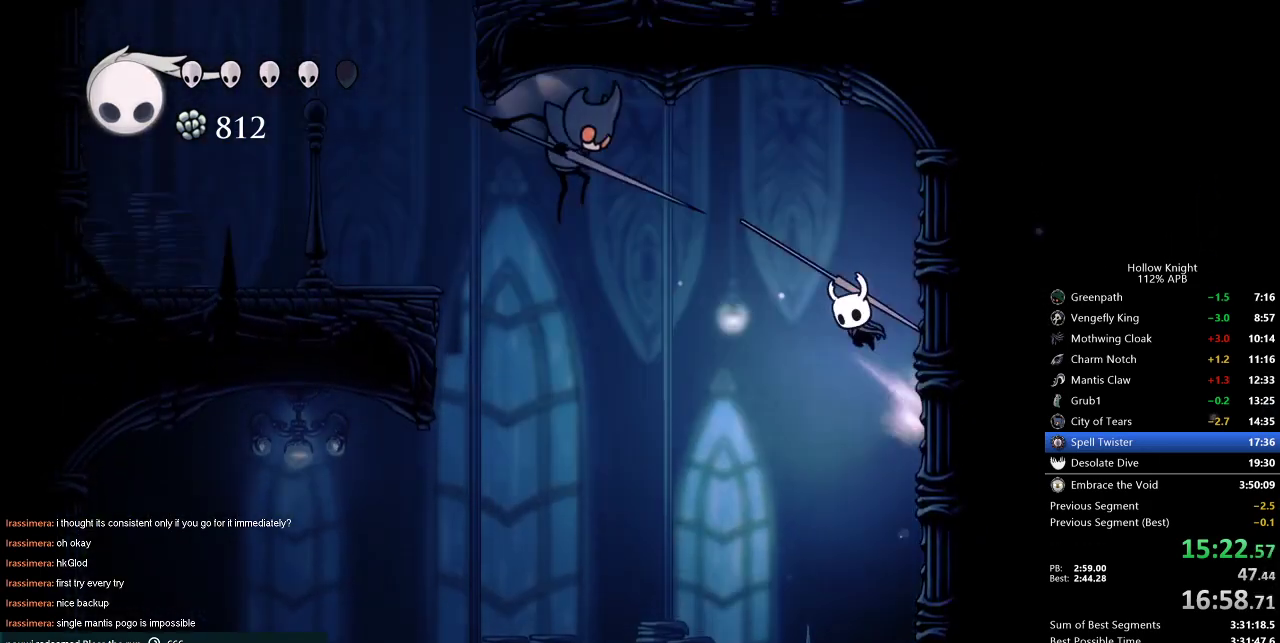
{"keys": ["left"], "events": [[333, "jump", "up"]]}
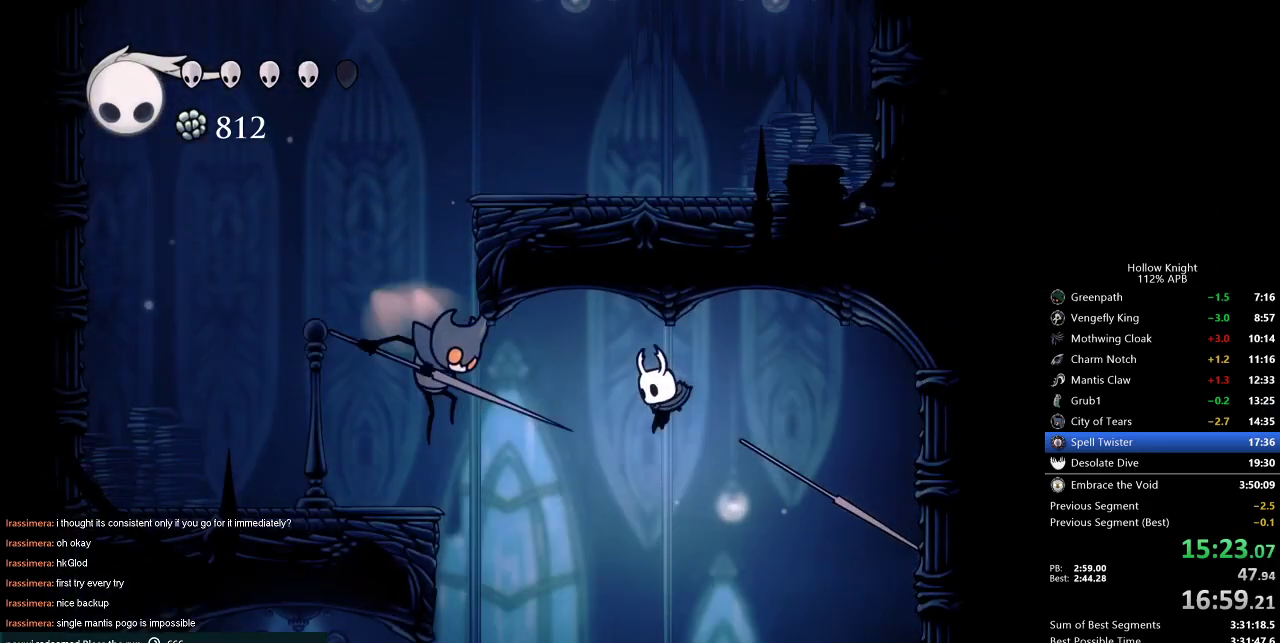
{"keys": ["left"], "events": [[167, "dash", "down"], [400, "dash", "up"]]}
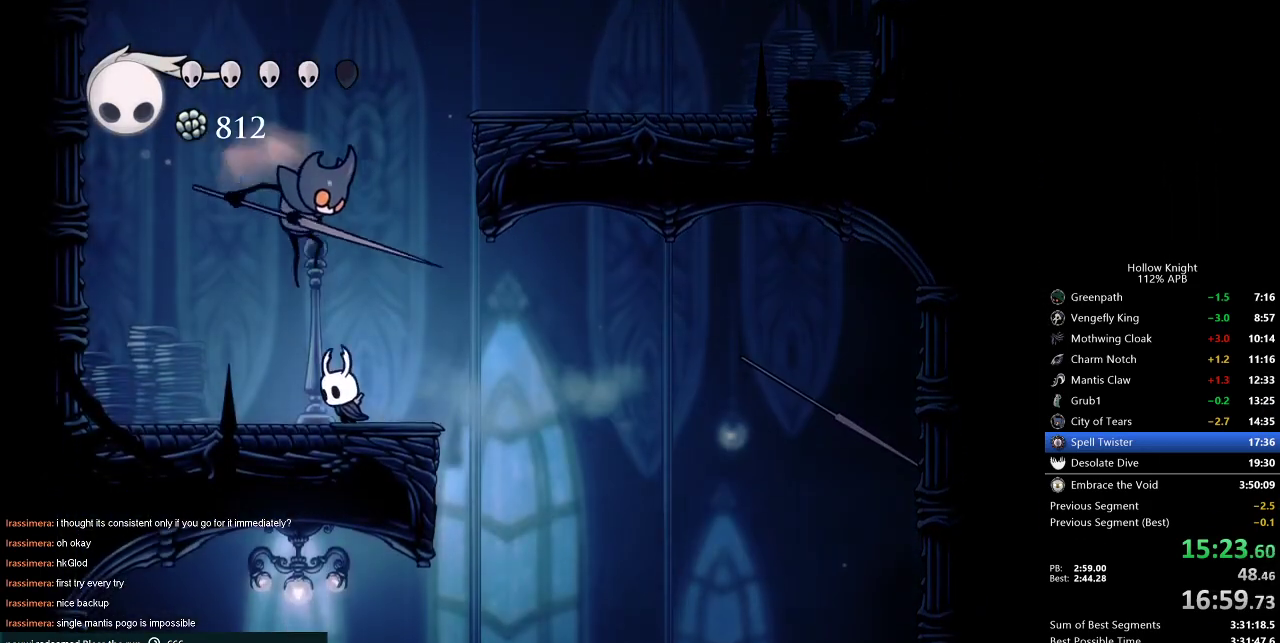
{"keys": ["left"], "events": [[167, "up", "down"], [233, "jump", "down"], [317, "nail", "down"], [400, "jump", "up"], [450, "nail", "up"], [450, "up", "up"]]}
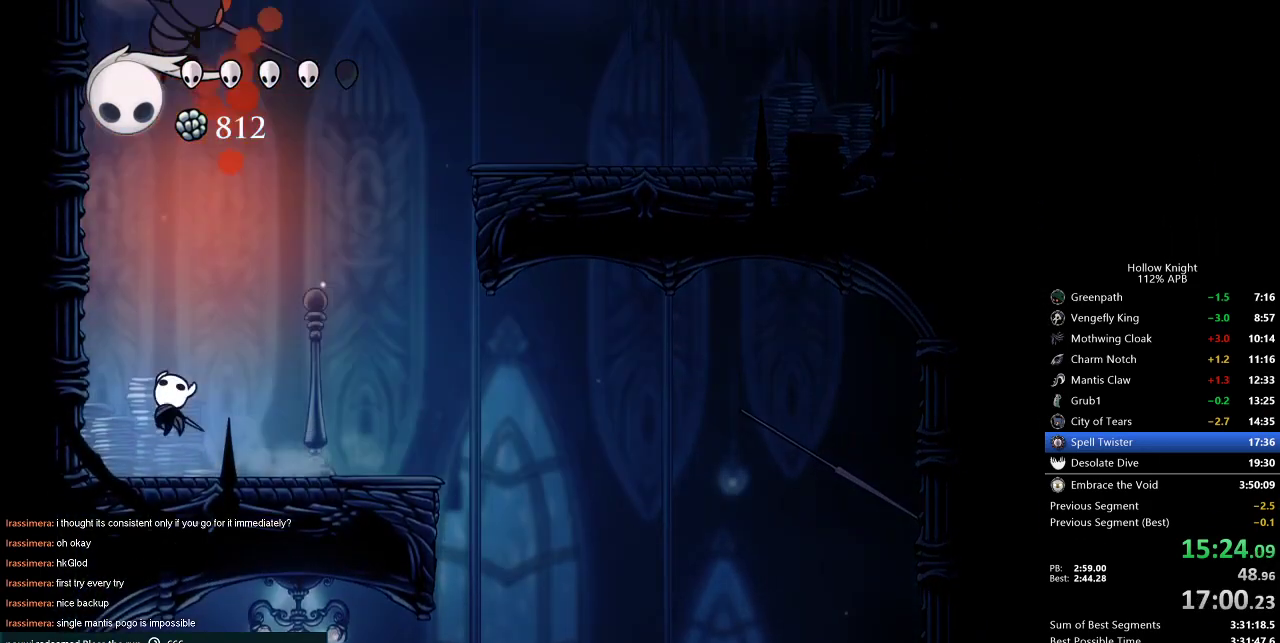
{"keys": ["left"], "events": [[233, "jump", "down"], [433, "jump", "up"]]}
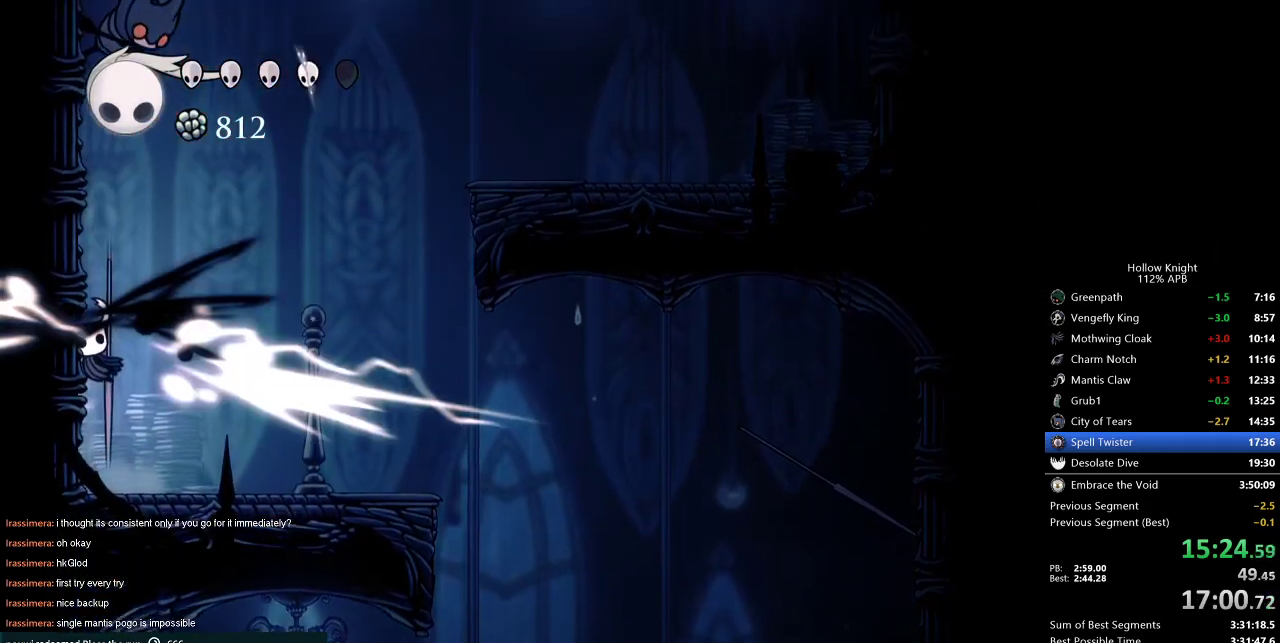
{"keys": ["left"], "events": [[17, "jump", "down"], [200, "jump", "up"]]}
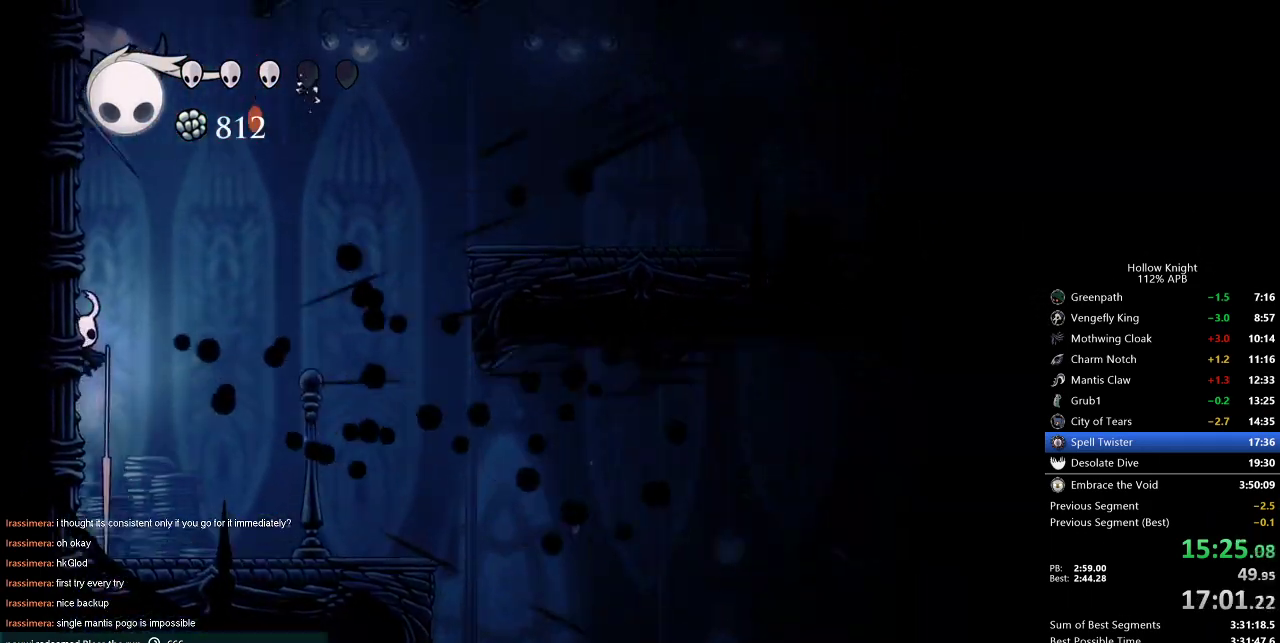
{"keys": ["left", "nail"], "events": [[117, "jump", "down"], [300, "up", "down"], [350, "nail", "down"], [450, "jump", "up"], [450, "up", "up"]]}
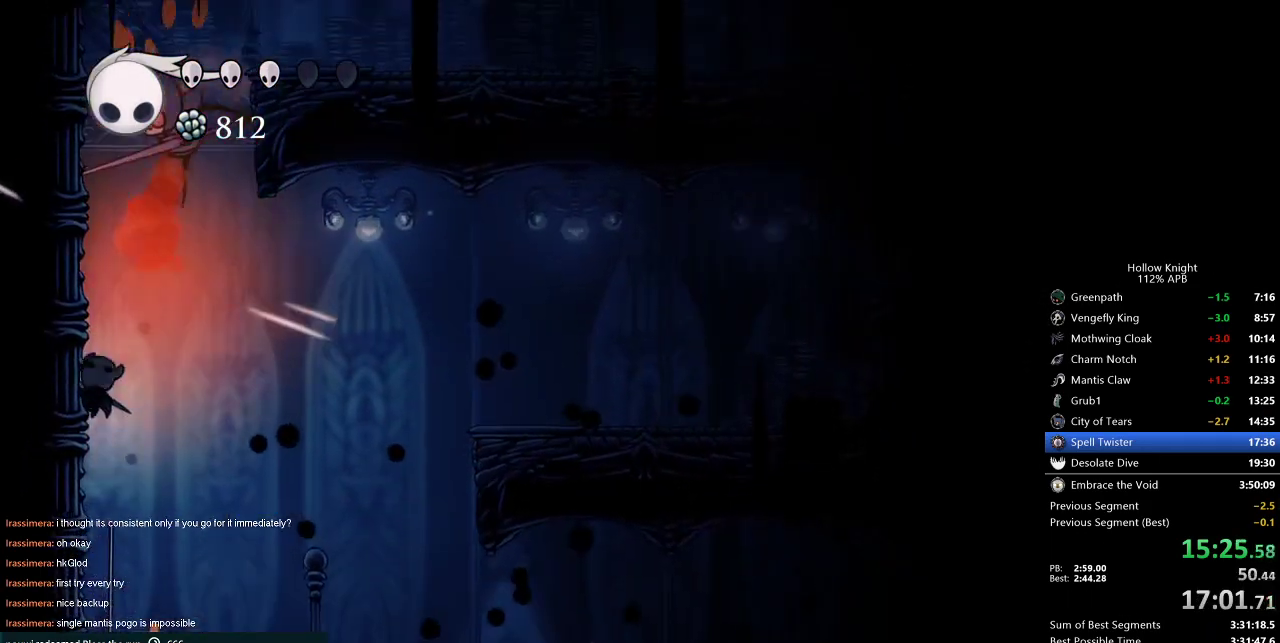
{"keys": ["jump", "left"], "events": [[17, "nail", "up"], [50, "jump", "down"], [333, "jump", "up"], [433, "jump", "down"]]}
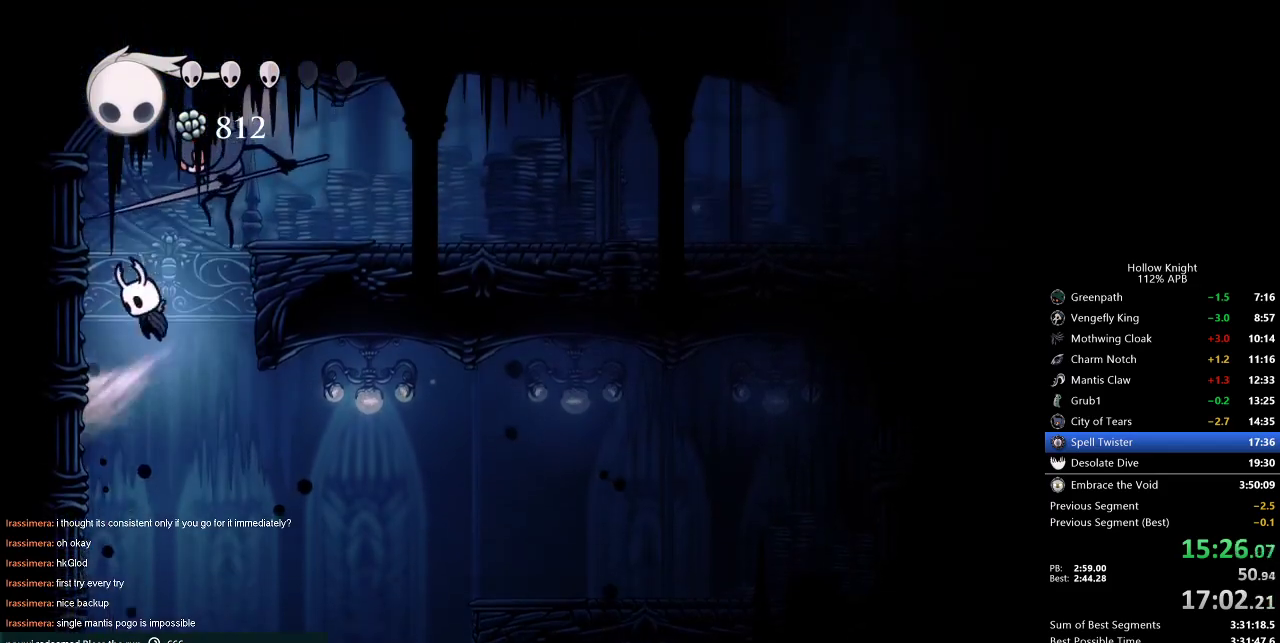
{"keys": ["right"], "events": [[167, "jump", "up"], [267, "right", "down"], [317, "left", "up"]]}
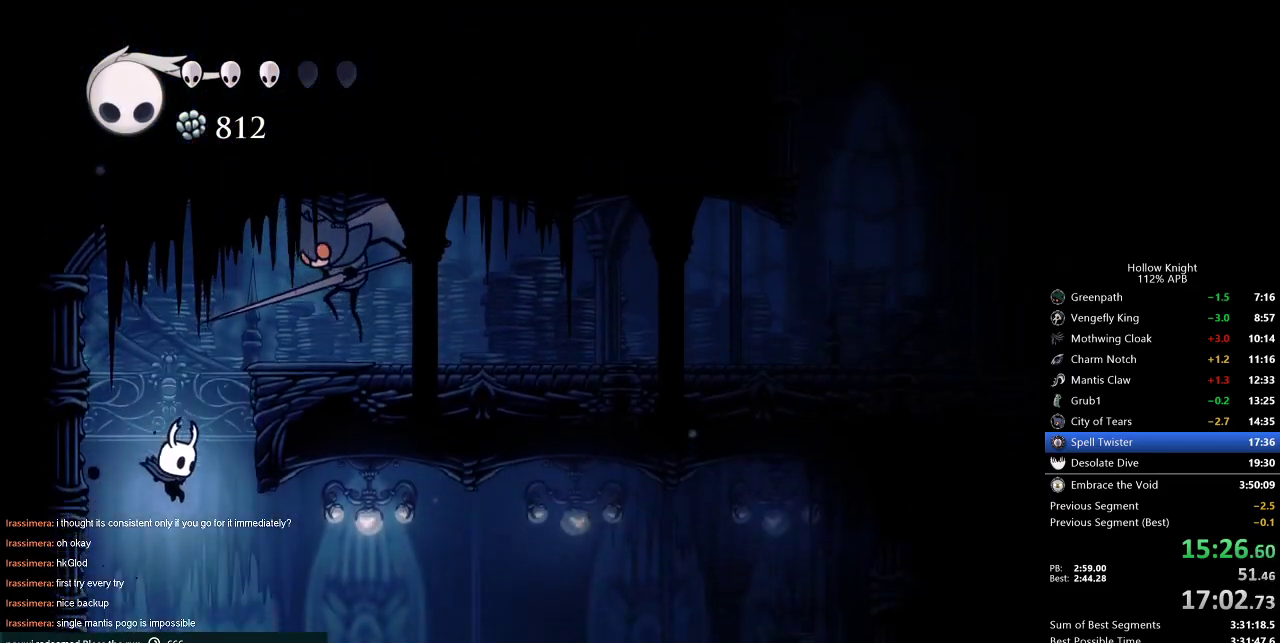
{"keys": ["left"], "events": [[267, "right", "up"], [317, "left", "down"]]}